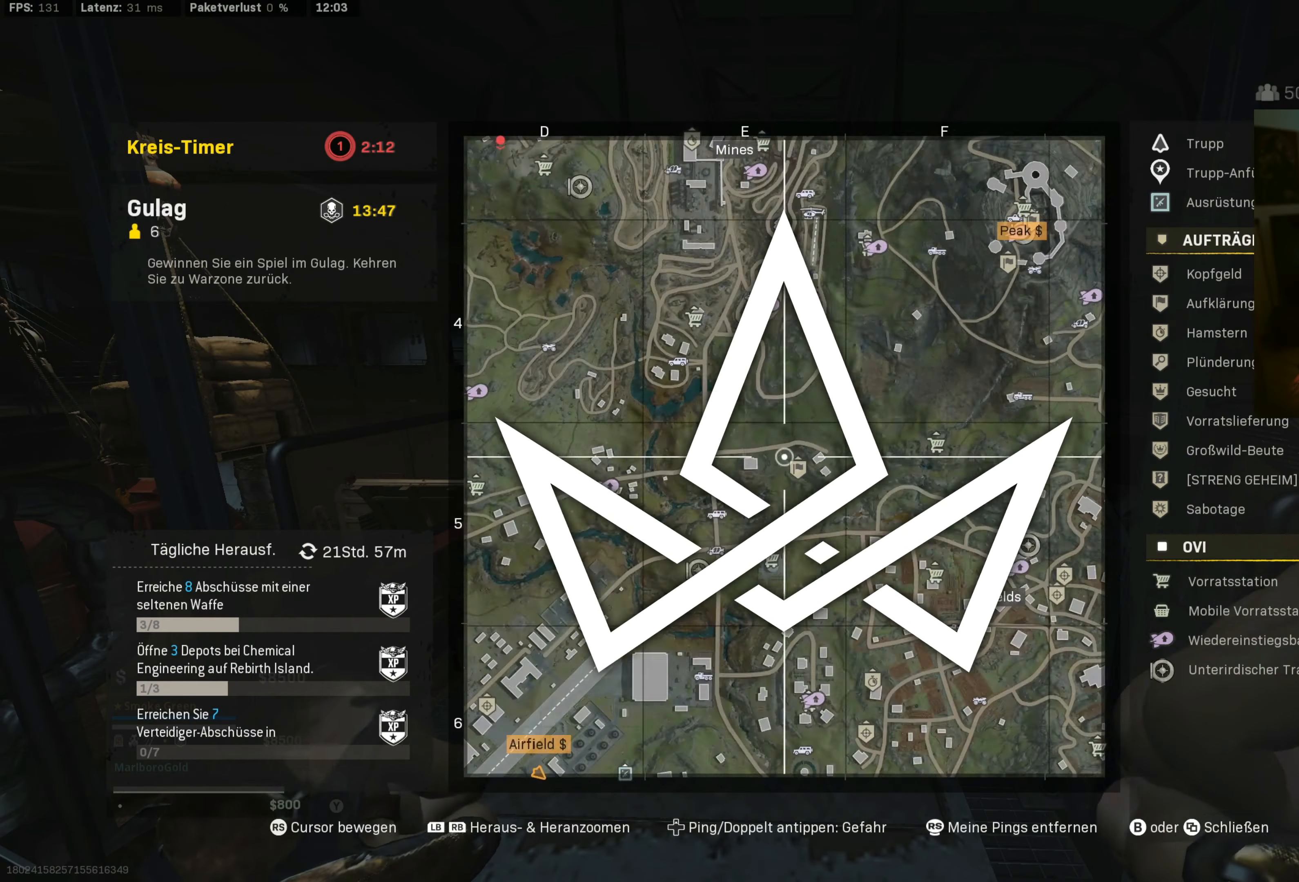
Gameplay with a controller (PlayStation layout); each line is a JSON object with the inputs held at the frame after it (dt_ms = milliseconds from this image to that frame). "events" lists button and stick changes between this image and that frame as [ms after this image, input, new state], when the widget could be followed in between. Not read: L2 R2.
{"dt_ms": 500, "buttons": ["R1"], "left_stick": "center", "right_stick": "down-left", "events": [[217, "right_stick", "center"], [284, "L1", "up"], [284, "right_stick", "down-left"], [417, "R1", "down"]]}
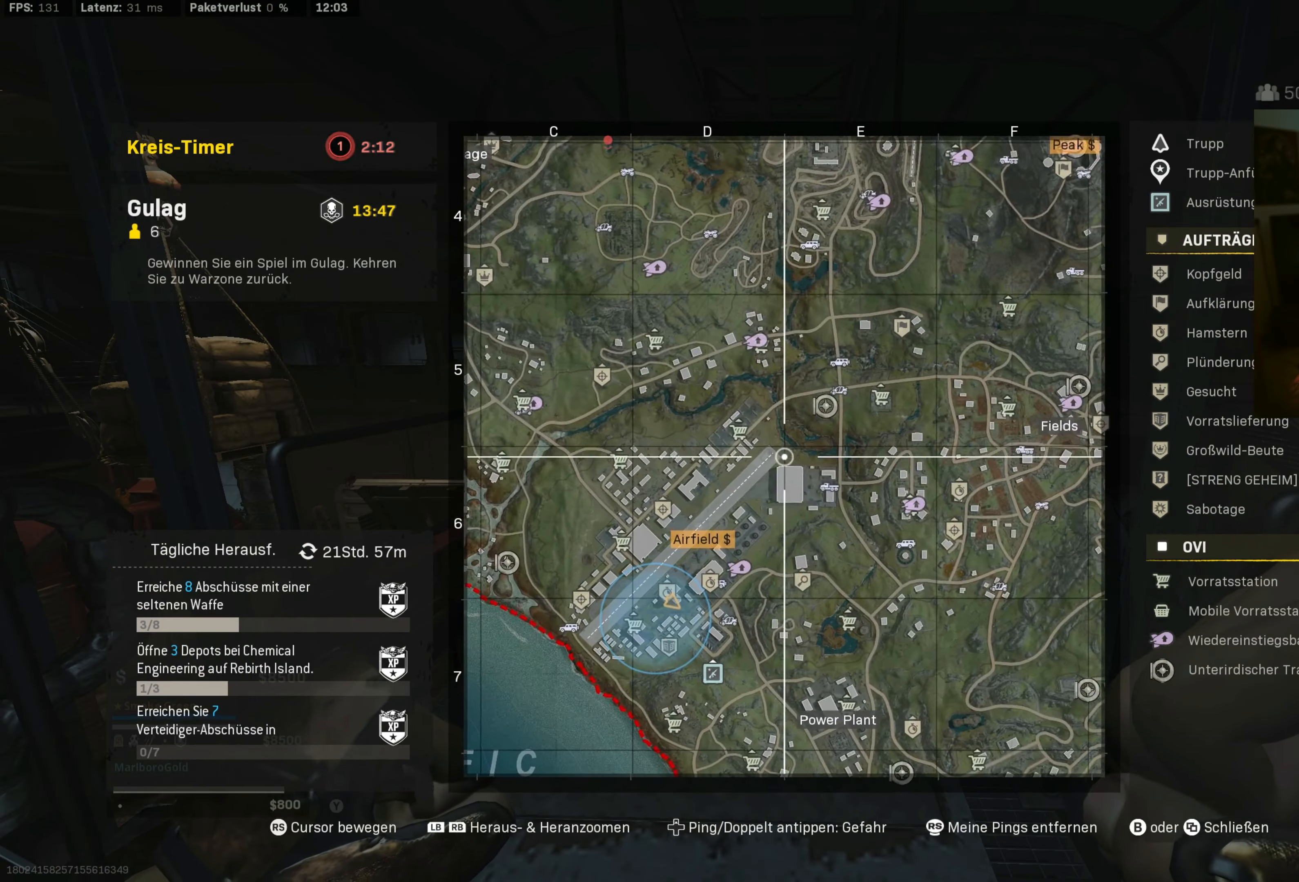
{"dt_ms": 500, "buttons": ["R1"], "left_stick": "center", "right_stick": "down-left", "events": []}
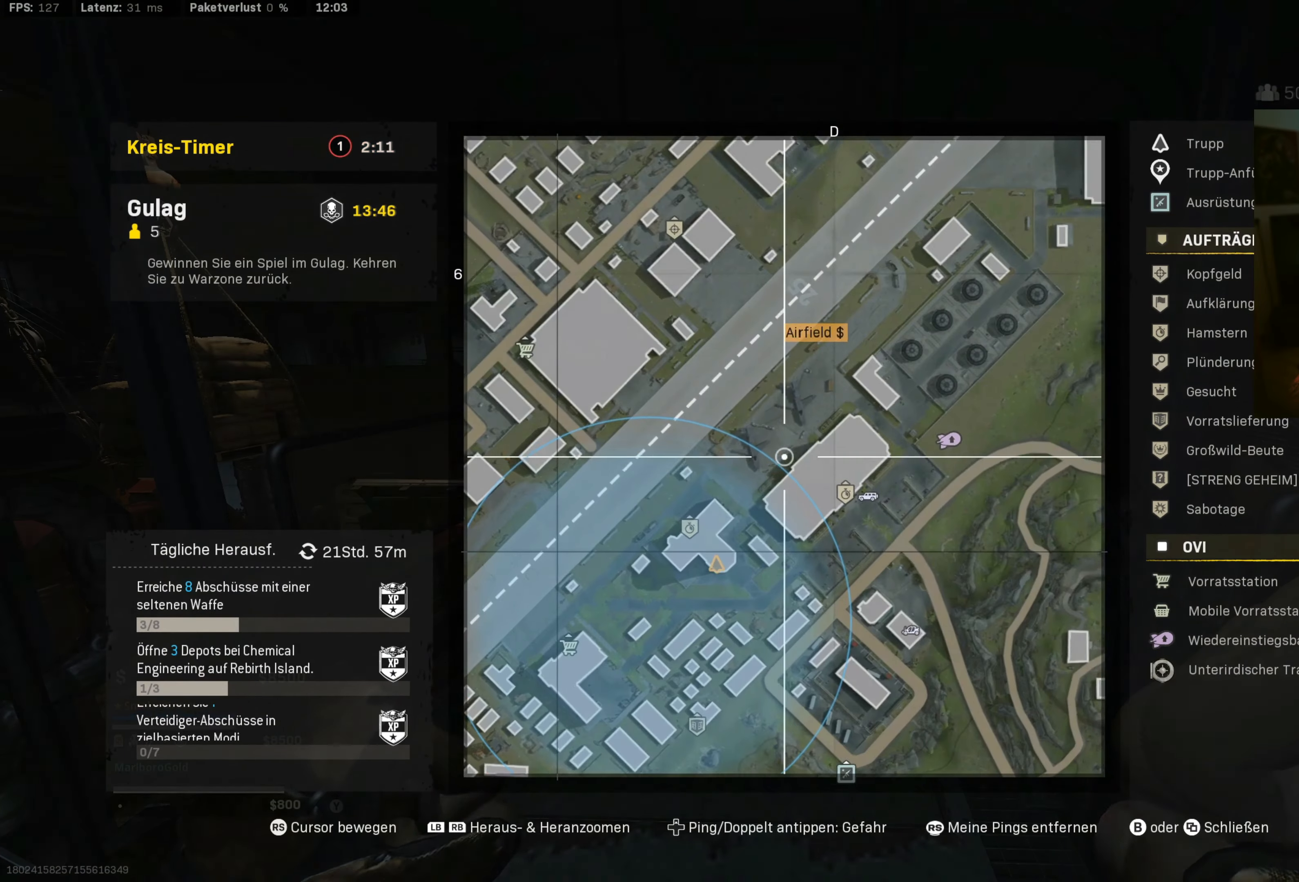
{"dt_ms": 500, "buttons": [], "left_stick": "center", "right_stick": "center", "events": [[17, "R1", "up"], [100, "right_stick", "center"], [384, "right_stick", "down"], [467, "right_stick", "center"]]}
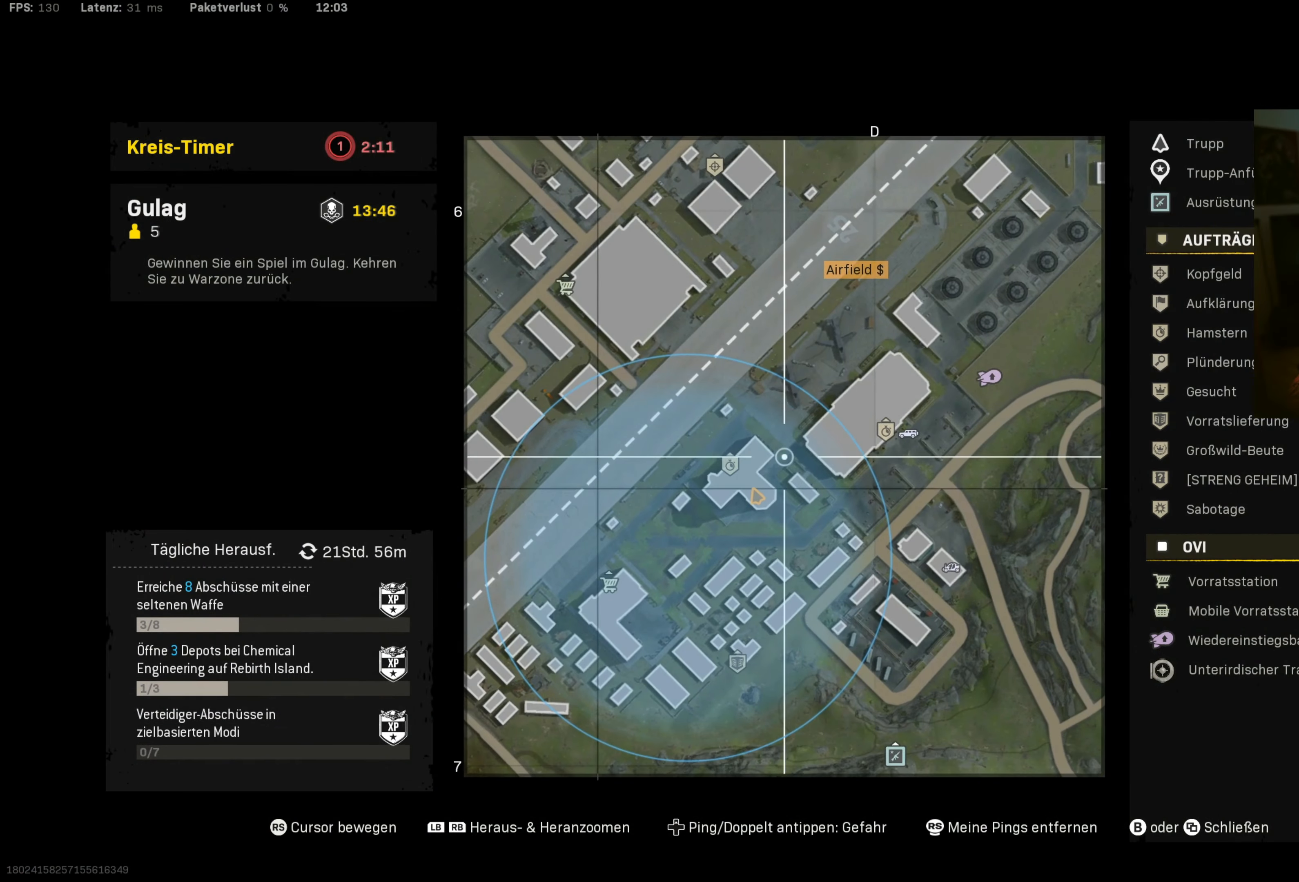
{"dt_ms": 500, "buttons": [], "left_stick": "center", "right_stick": "center", "events": [[184, "R1", "down"], [250, "right_stick", "down-left"], [400, "R1", "up"], [400, "right_stick", "center"]]}
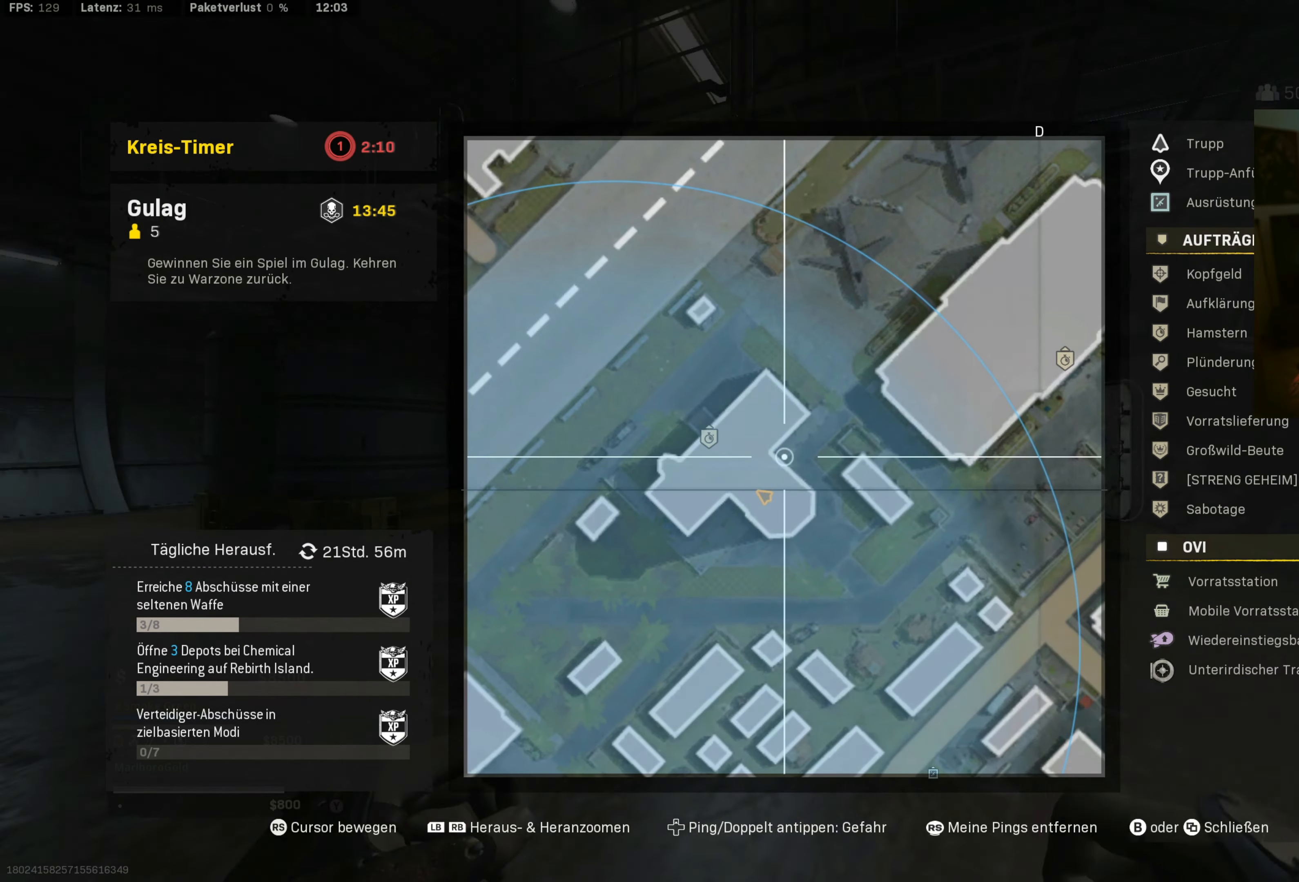
{"dt_ms": 500, "buttons": [], "left_stick": "center", "right_stick": "center", "events": [[317, "L1", "down"], [500, "L1", "up"]]}
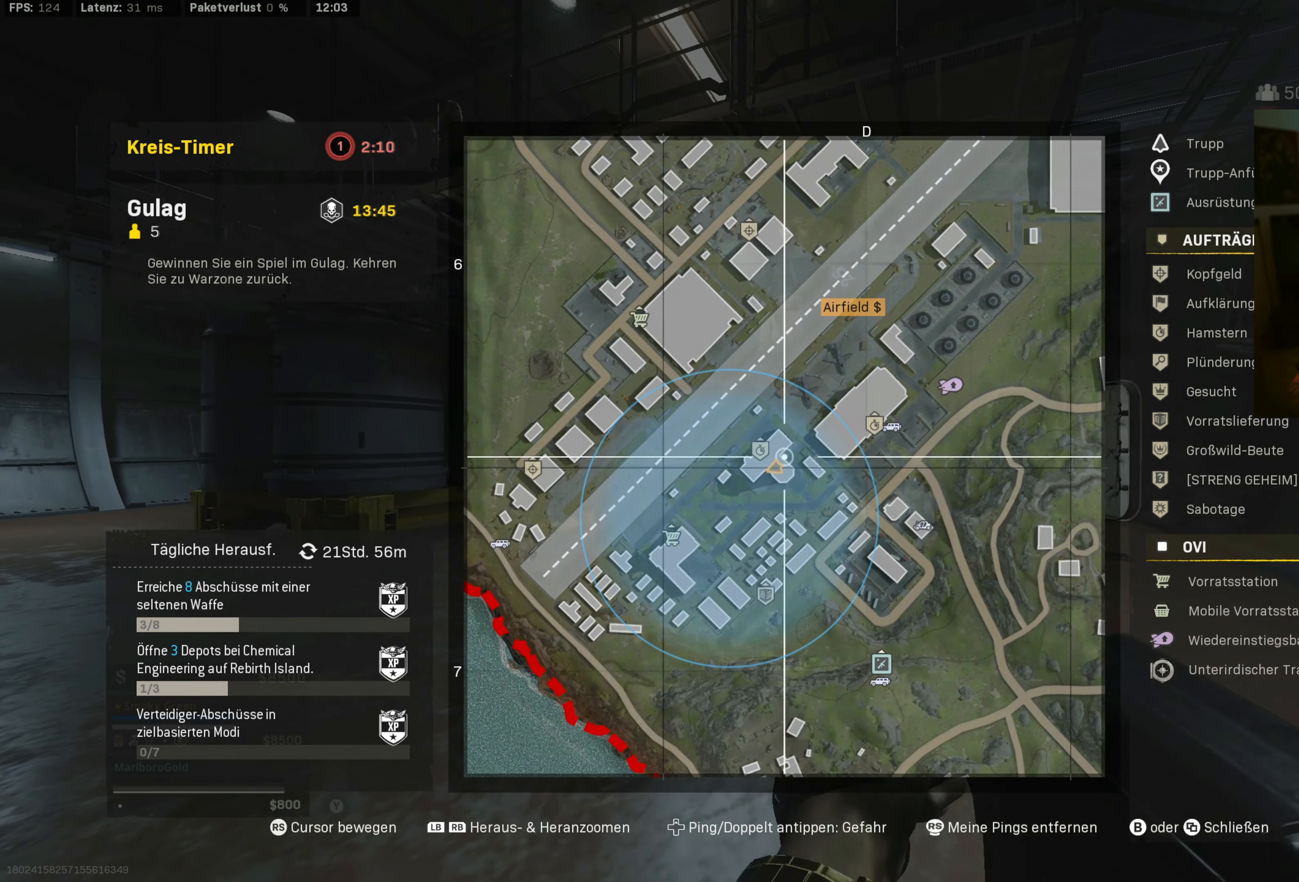
{"dt_ms": 500, "buttons": [], "left_stick": "center", "right_stick": "center", "events": [[184, "SELECT", "down"], [334, "SELECT", "up"]]}
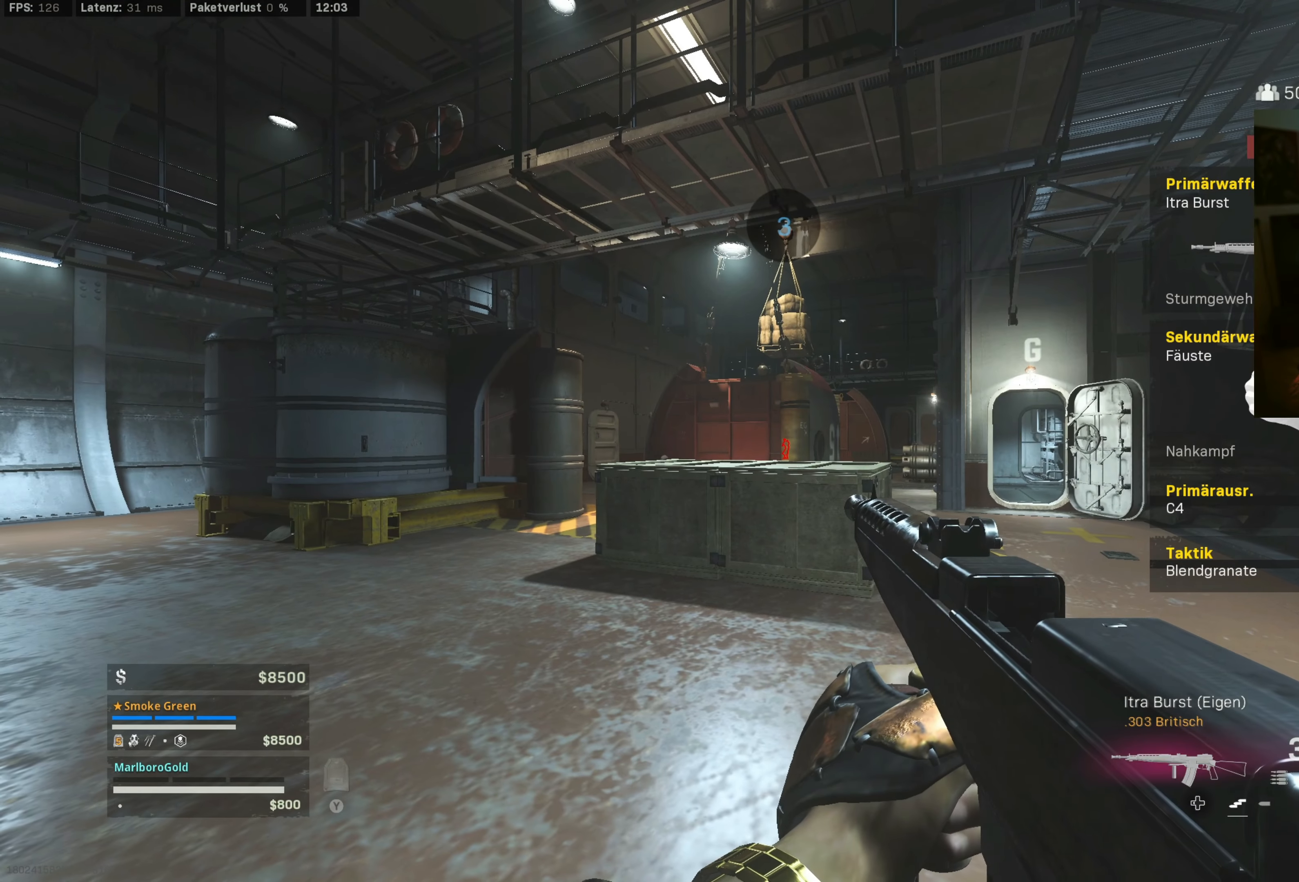
{"dt_ms": 500, "buttons": [], "left_stick": "center", "right_stick": "center", "events": [[150, "TRIANGLE", "down"], [217, "TRIANGLE", "up"], [350, "TRIANGLE", "down"], [400, "TRIANGLE", "up"]]}
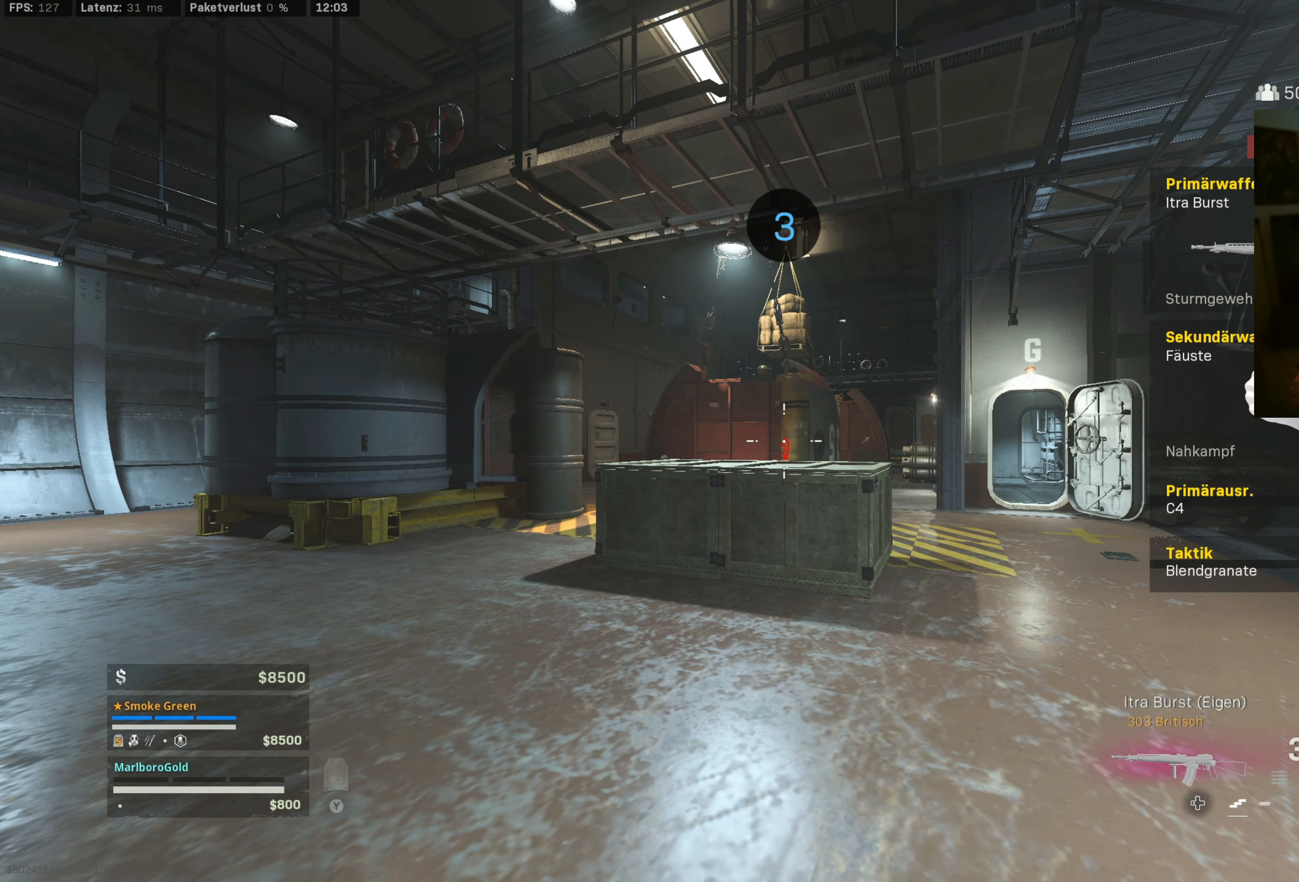
{"dt_ms": 500, "buttons": [], "left_stick": "center", "right_stick": "center", "events": [[217, "TRIANGLE", "down"], [334, "TRIANGLE", "up"], [400, "TRIANGLE", "down"], [467, "TRIANGLE", "up"]]}
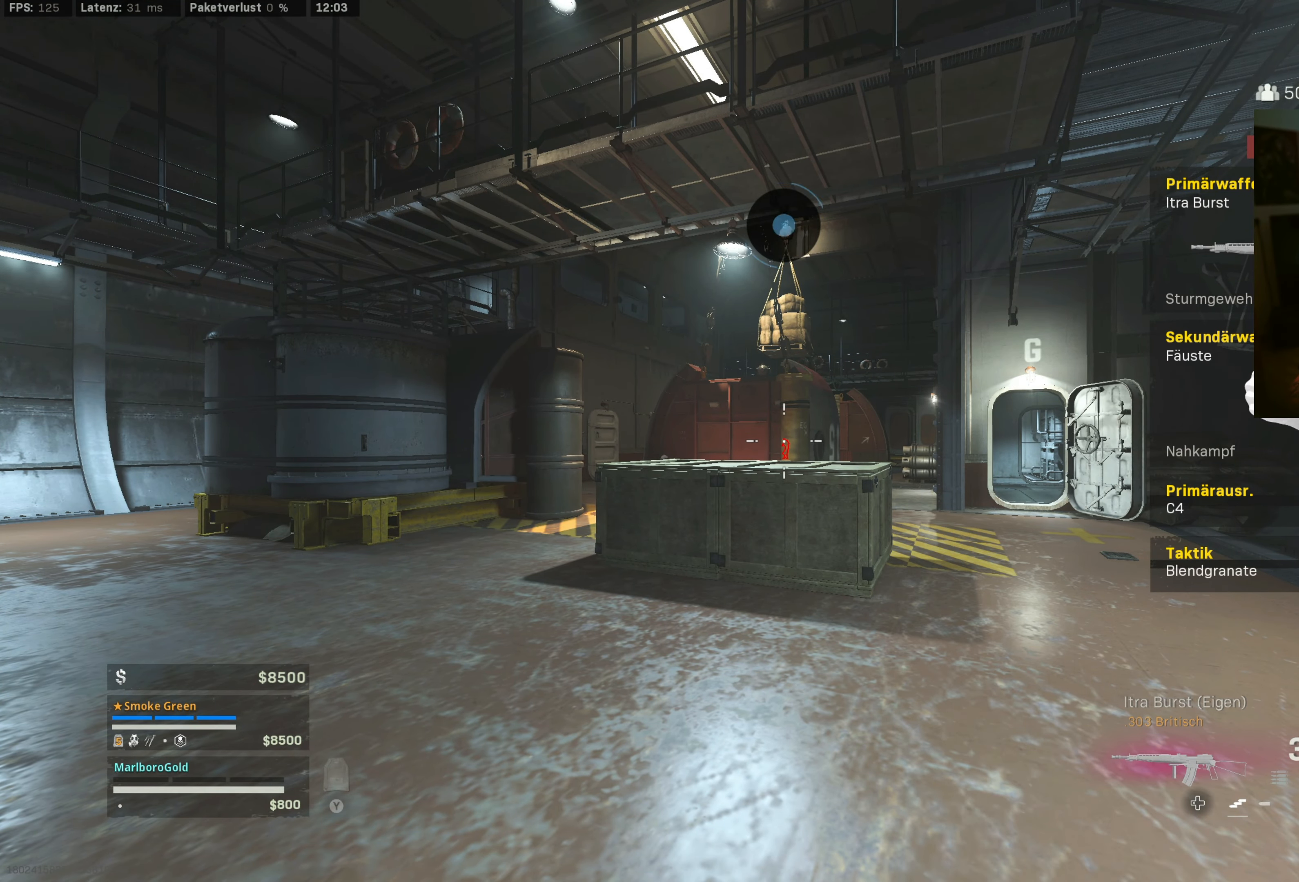
{"dt_ms": 1000, "buttons": ["TRIANGLE"], "left_stick": "center", "right_stick": "center"}
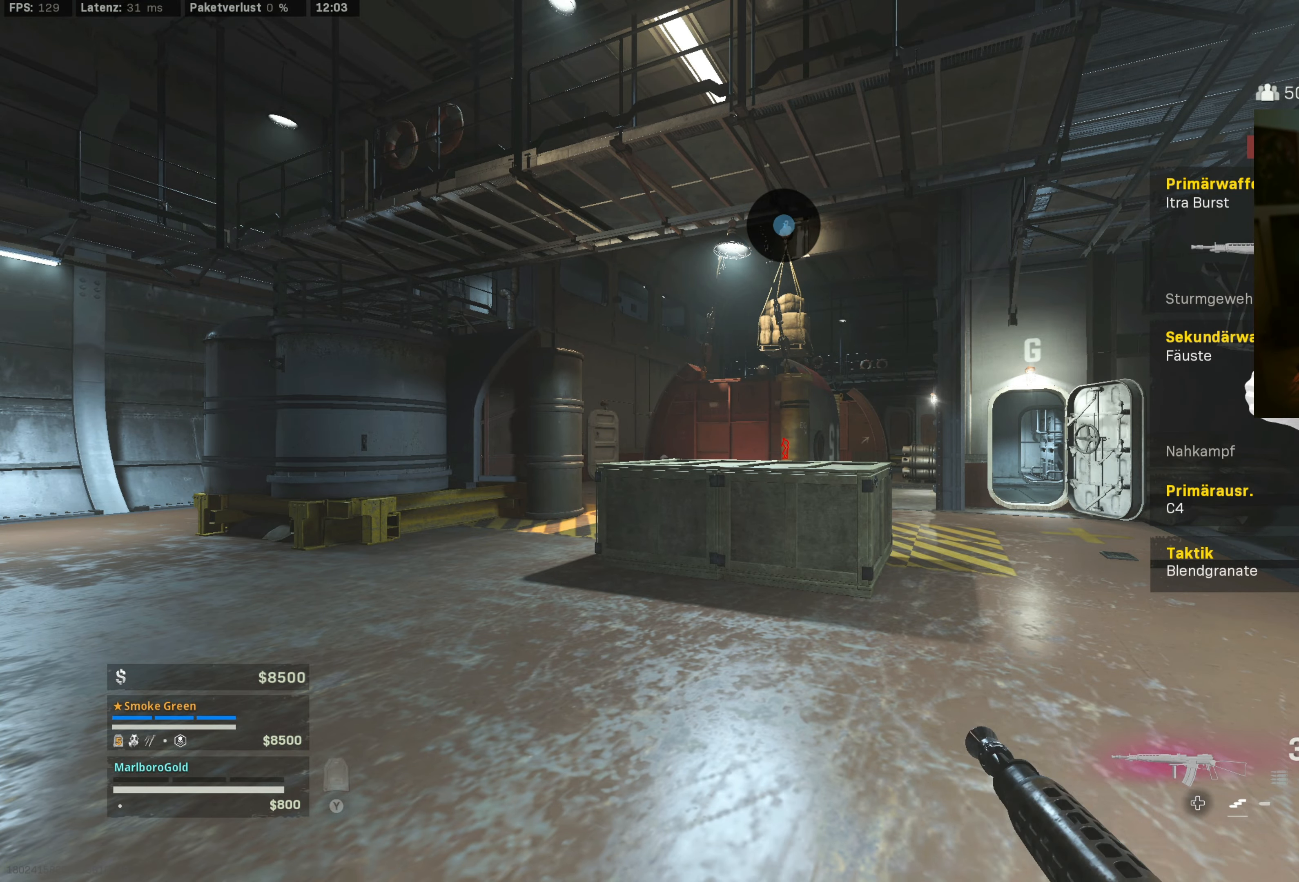
{"dt_ms": 500, "buttons": [], "left_stick": "center", "right_stick": "center"}
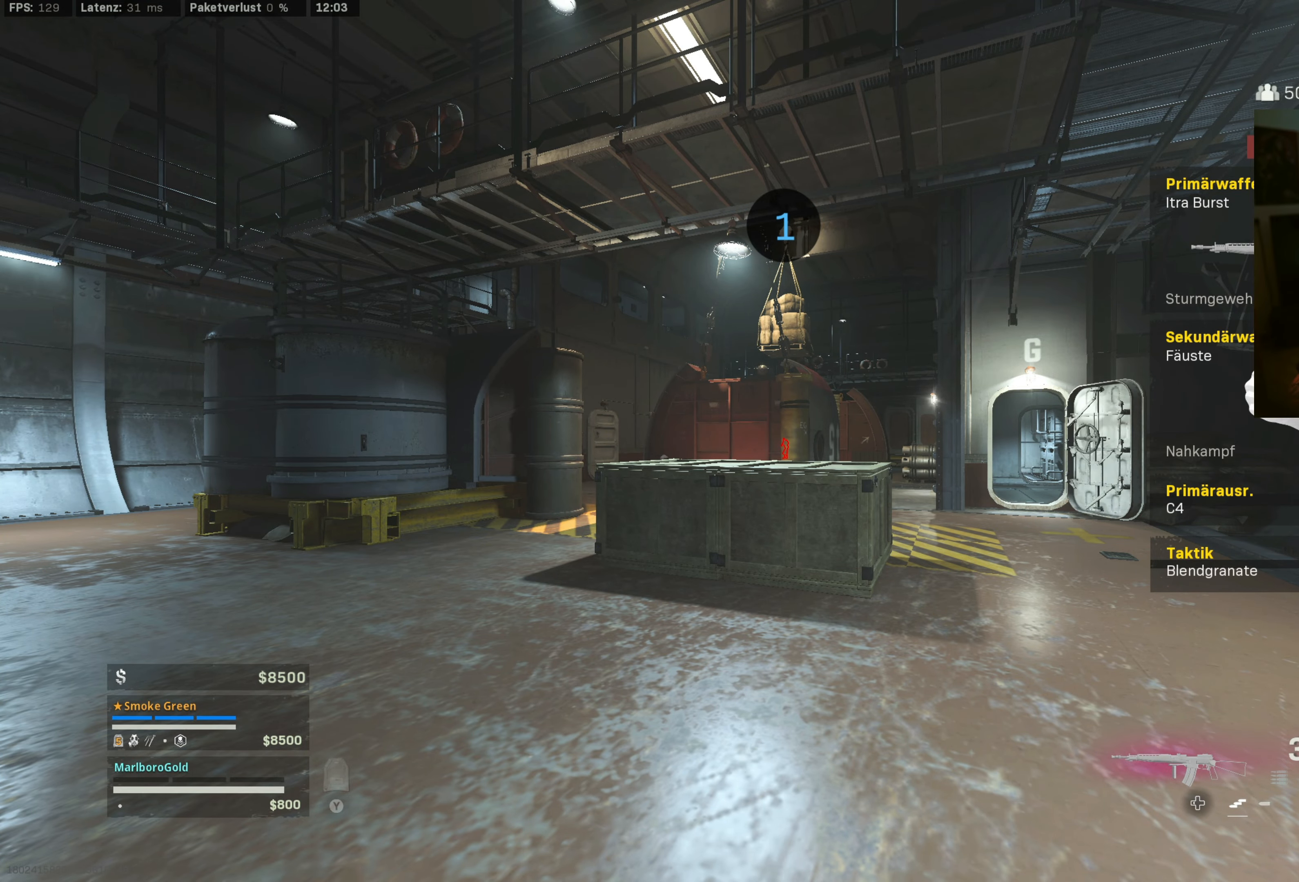
{"dt_ms": 500, "buttons": ["L3"], "left_stick": "up", "right_stick": "center", "events": [[100, "left_stick", "left"], [216, "right_stick", "left"], [233, "left_stick", "up-left"], [350, "left_stick", "up"], [366, "L3", "down"], [450, "right_stick", "center"]]}
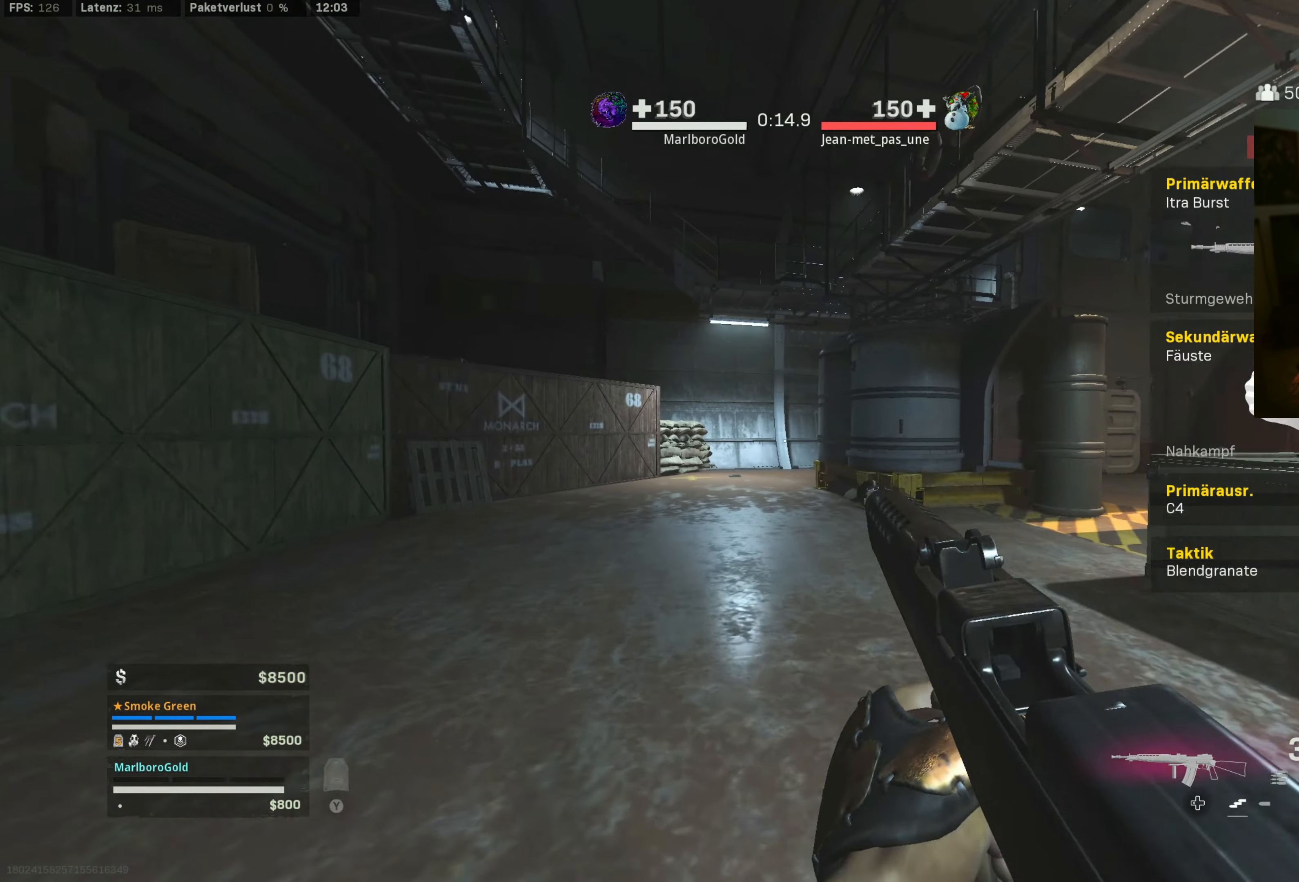
{"dt_ms": 500, "buttons": ["CIRCLE"], "left_stick": "up", "right_stick": "center", "events": [[250, "L3", "up"], [500, "CIRCLE", "down"]]}
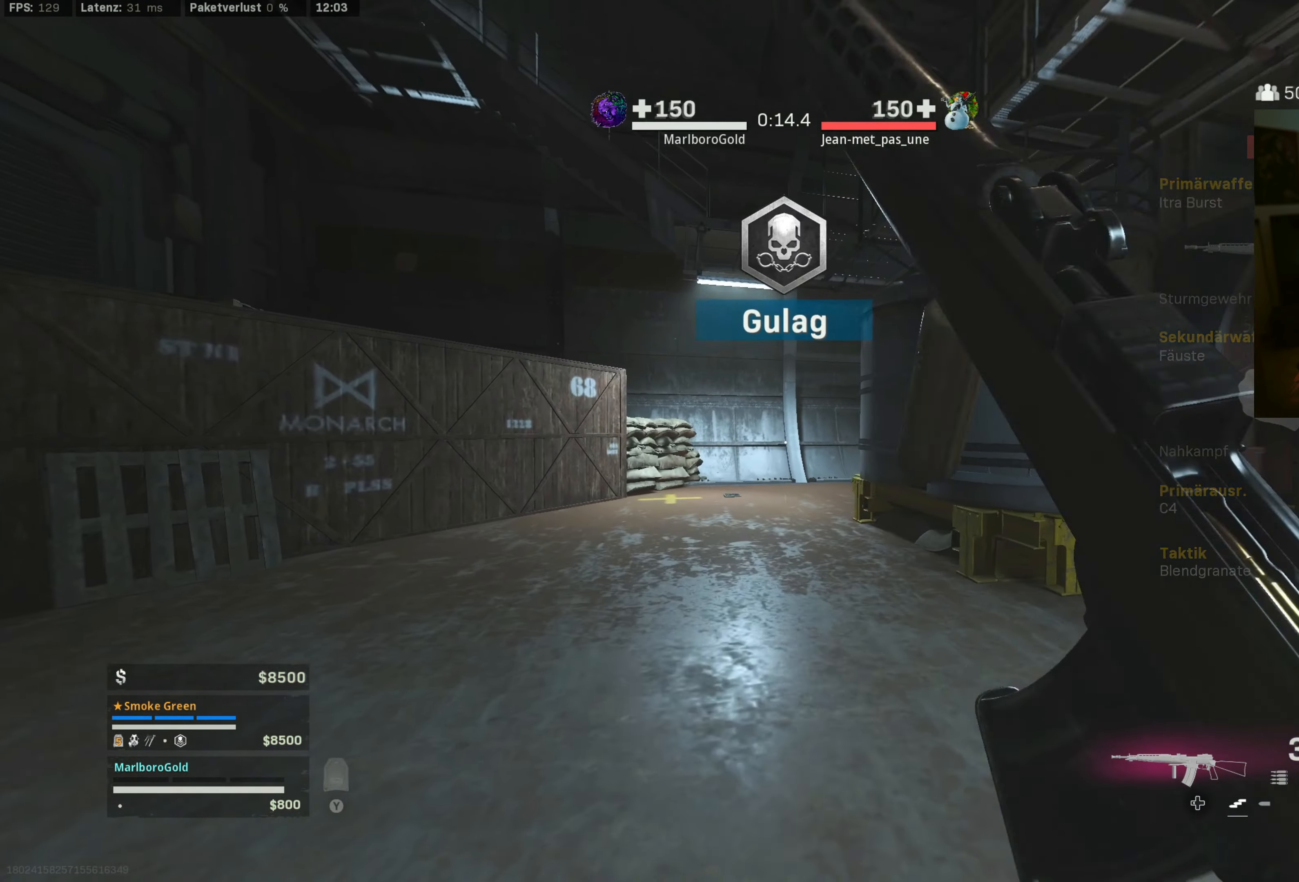
{"dt_ms": 500, "buttons": [], "left_stick": "up-right", "right_stick": "right", "events": [[100, "CIRCLE", "up"], [100, "right_stick", "right"], [200, "CIRCLE", "down"], [250, "left_stick", "up-right"], [316, "CROSS", "down"], [366, "CIRCLE", "up"], [366, "L3", "down"], [450, "CROSS", "up"], [500, "L3", "up"]]}
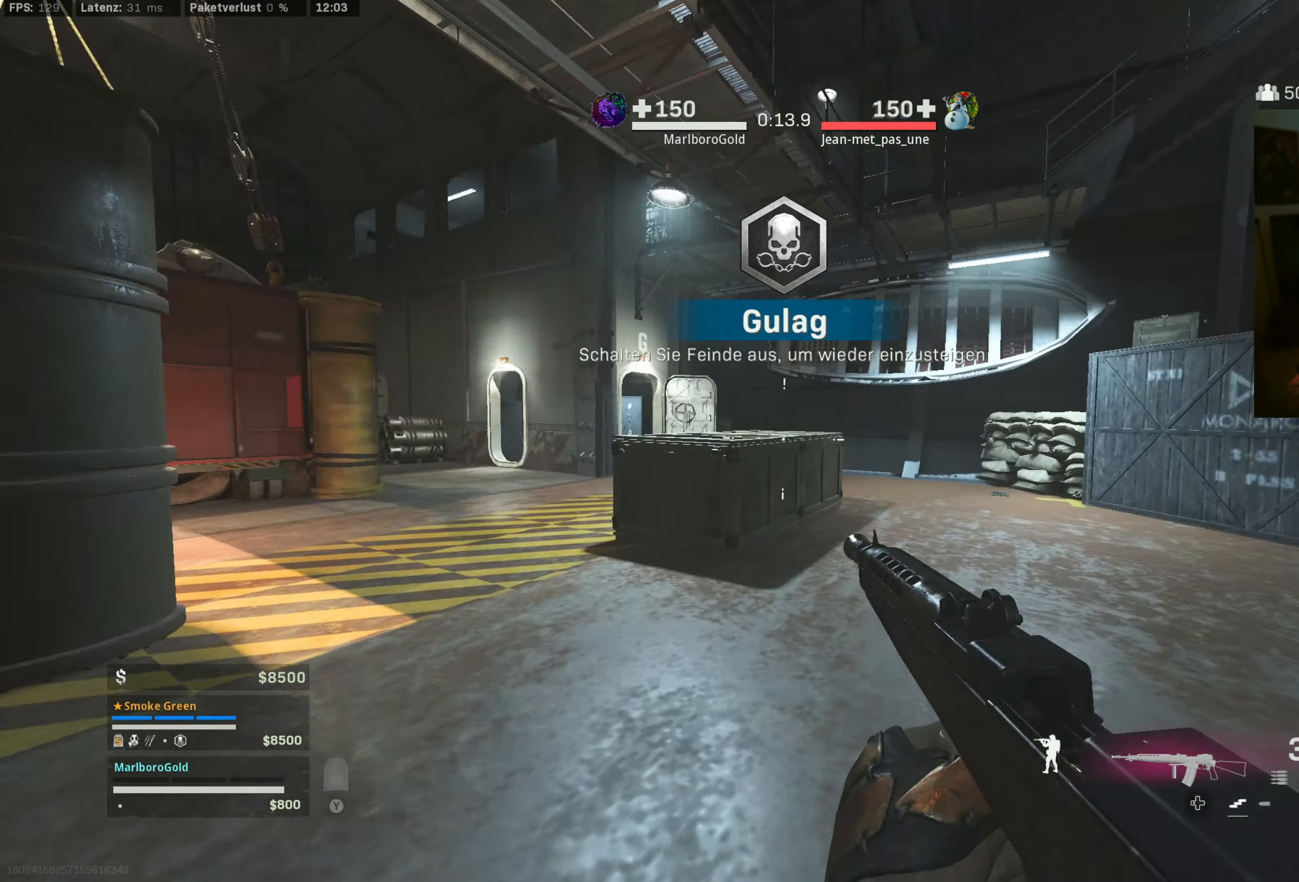
{"dt_ms": 500, "buttons": [], "left_stick": "up-right", "right_stick": "center", "events": [[83, "L3", "down"], [100, "right_stick", "center"], [300, "right_stick", "left"], [366, "L3", "up"], [466, "right_stick", "center"]]}